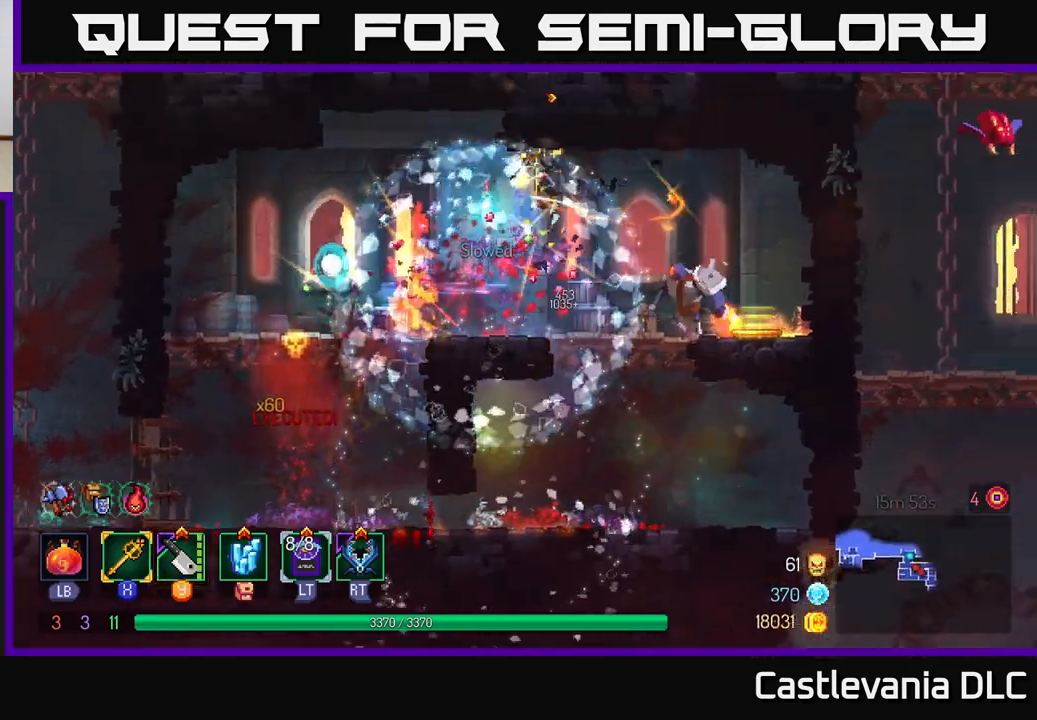
Gameplay with a controller (Xbox layout); each line is a JSON object with the inputs held at the frame after it. "events" lists button and stick changes between this image and that frame as [ms after this image, input, new state], when the widget could be followed in between.
{"buttons": [], "left_stick": "center", "right_stick": "center", "events": [[317, "left_stick", "center"]]}
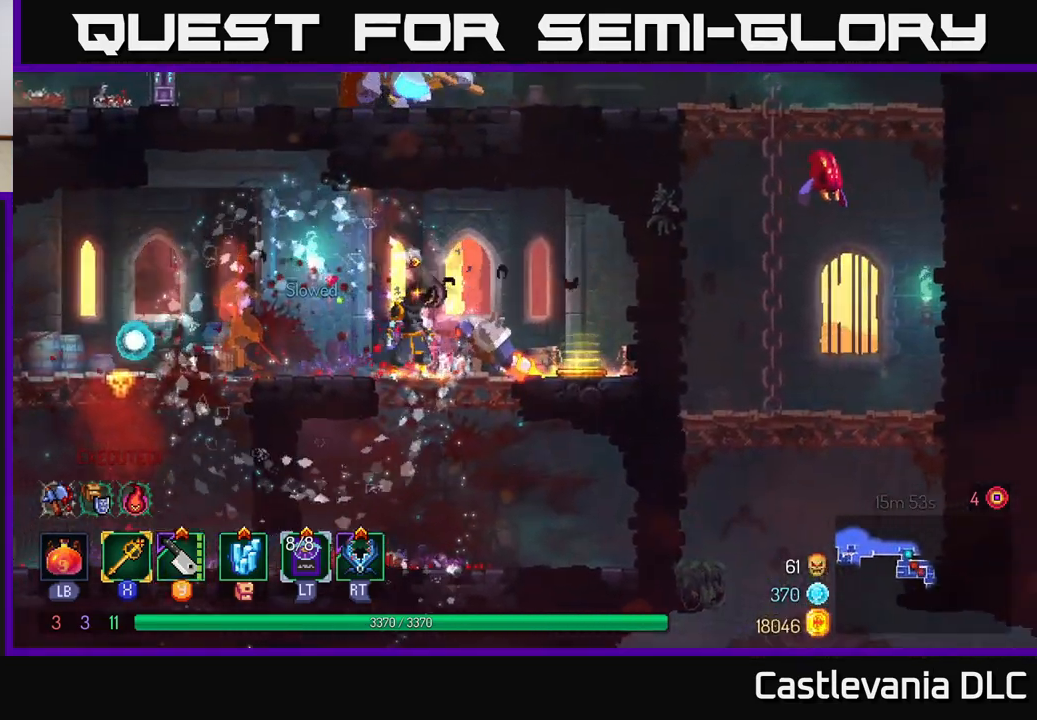
{"buttons": [], "left_stick": "right", "right_stick": "center", "events": [[283, "X", "down"], [367, "X", "up"], [417, "left_stick", "right"]]}
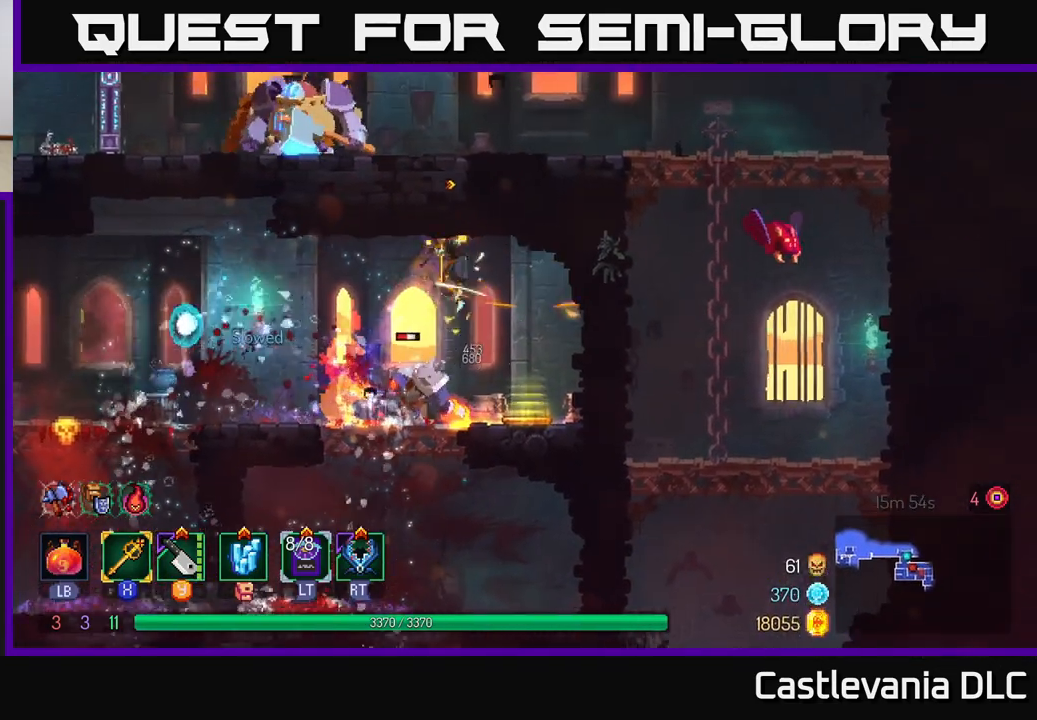
{"buttons": [], "left_stick": "up-left", "right_stick": "center", "events": [[67, "left_stick", "left"], [367, "left_stick", "up-left"]]}
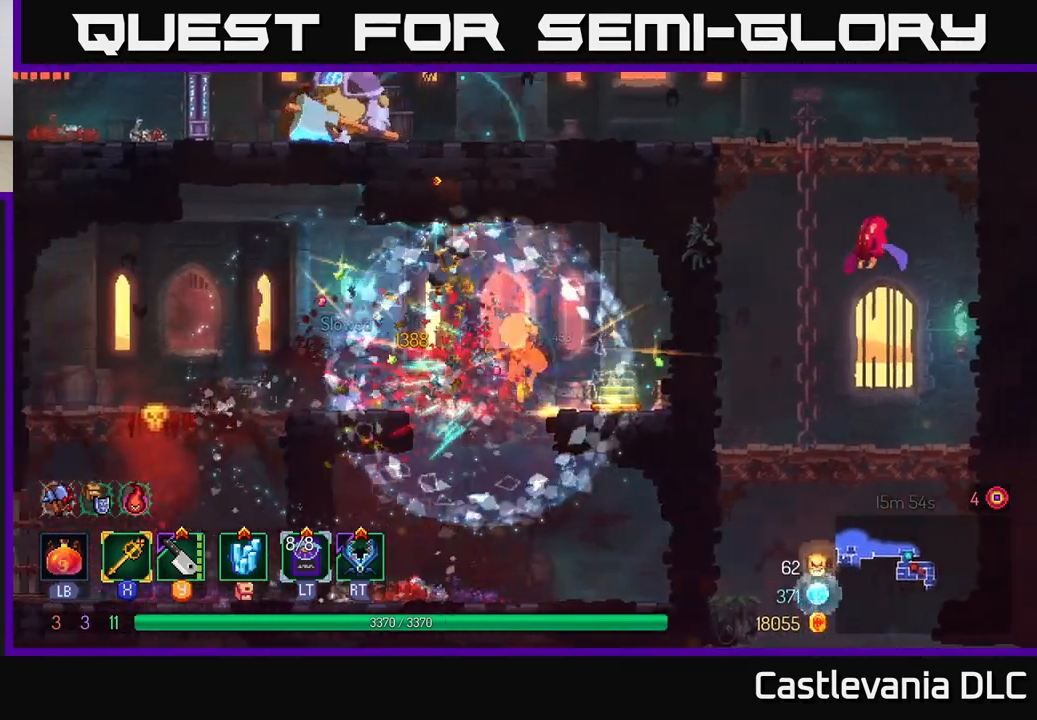
{"buttons": [], "left_stick": "right", "right_stick": "center", "events": [[100, "left_stick", "right"], [233, "B", "down"], [350, "B", "up"]]}
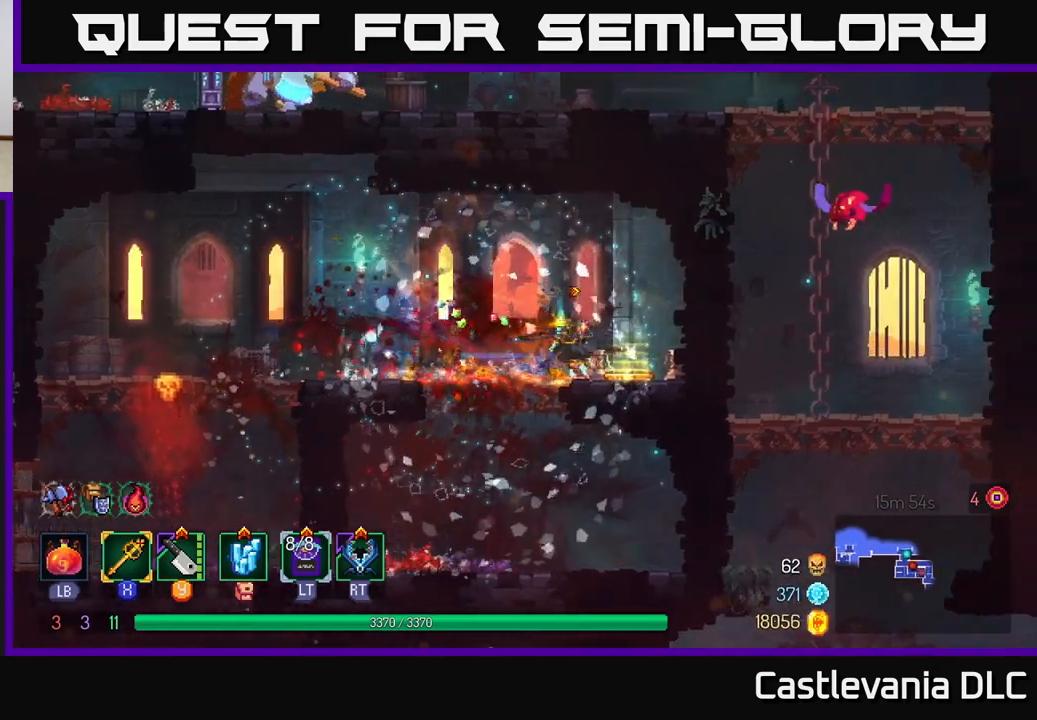
{"buttons": [], "left_stick": "left", "right_stick": "center", "events": [[83, "left_stick", "left"]]}
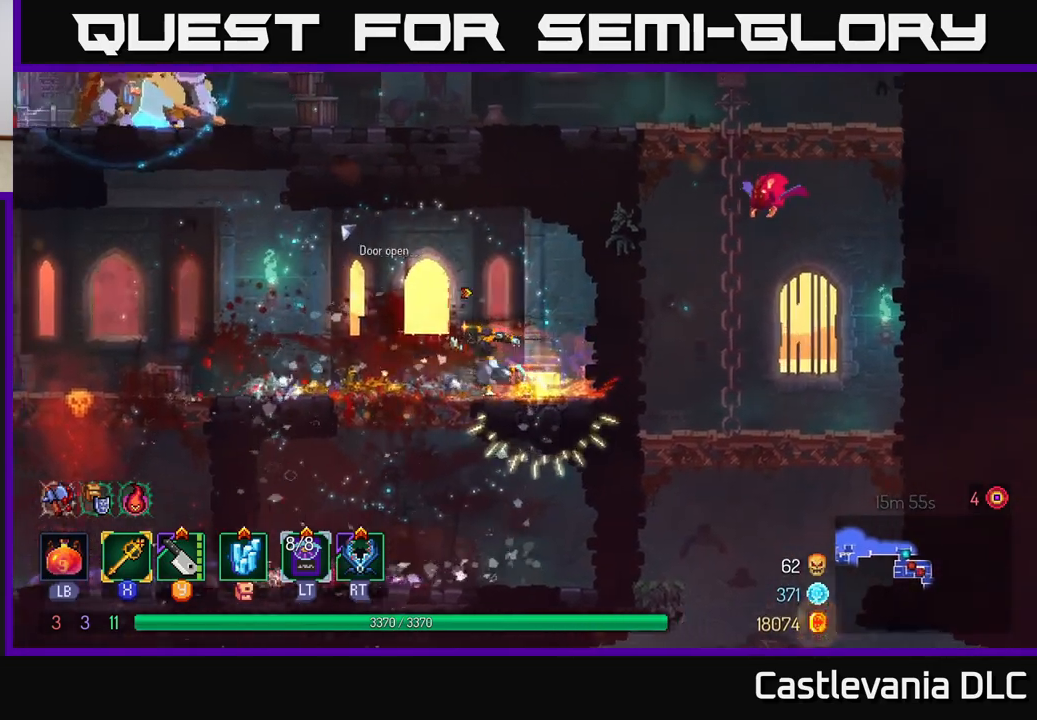
{"buttons": [], "left_stick": "left", "right_stick": "center", "events": []}
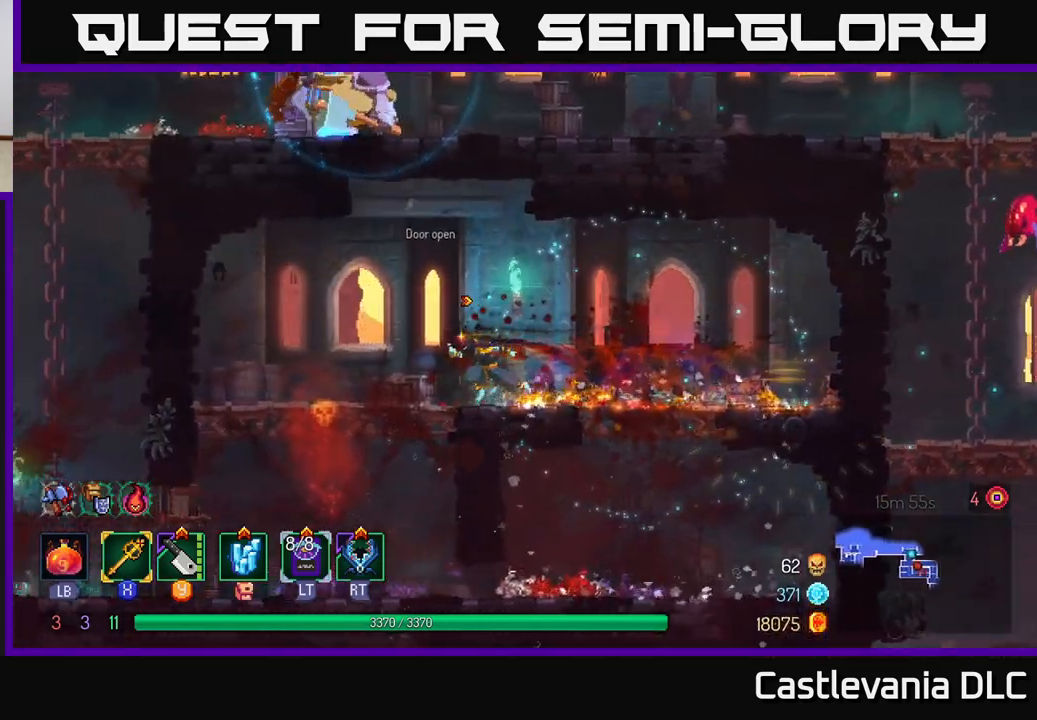
{"buttons": [], "left_stick": "left", "right_stick": "center", "events": [[200, "left_stick", "down"], [217, "A", "down"], [300, "A", "up"], [417, "left_stick", "left"]]}
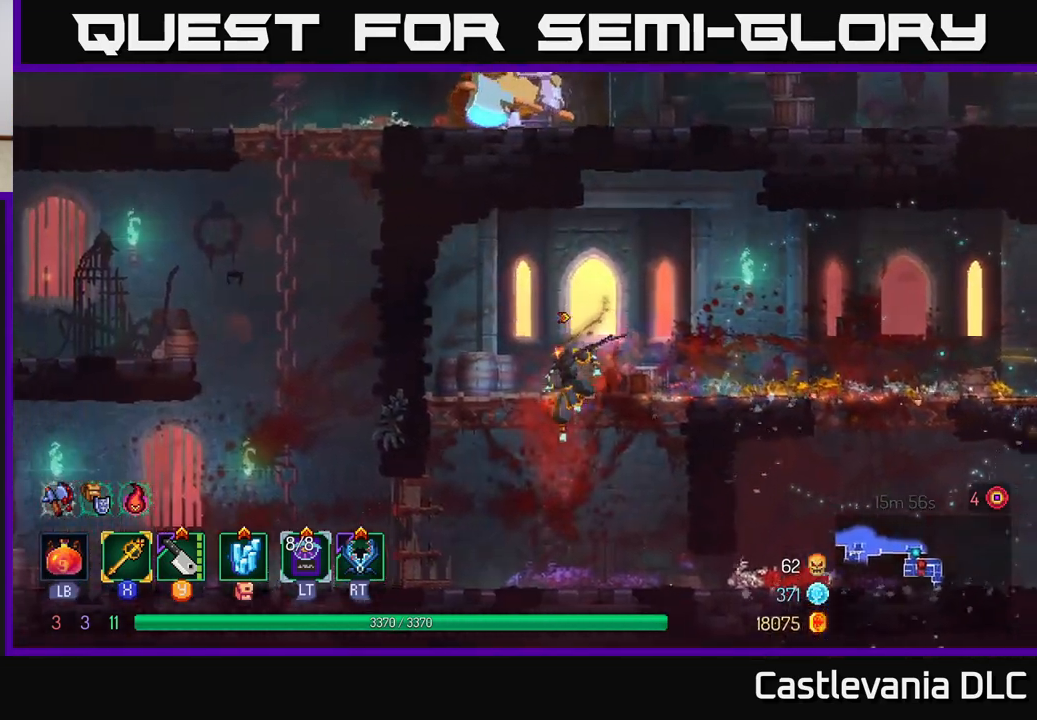
{"buttons": [], "left_stick": "left", "right_stick": "center", "events": [[383, "A", "down"], [500, "A", "up"]]}
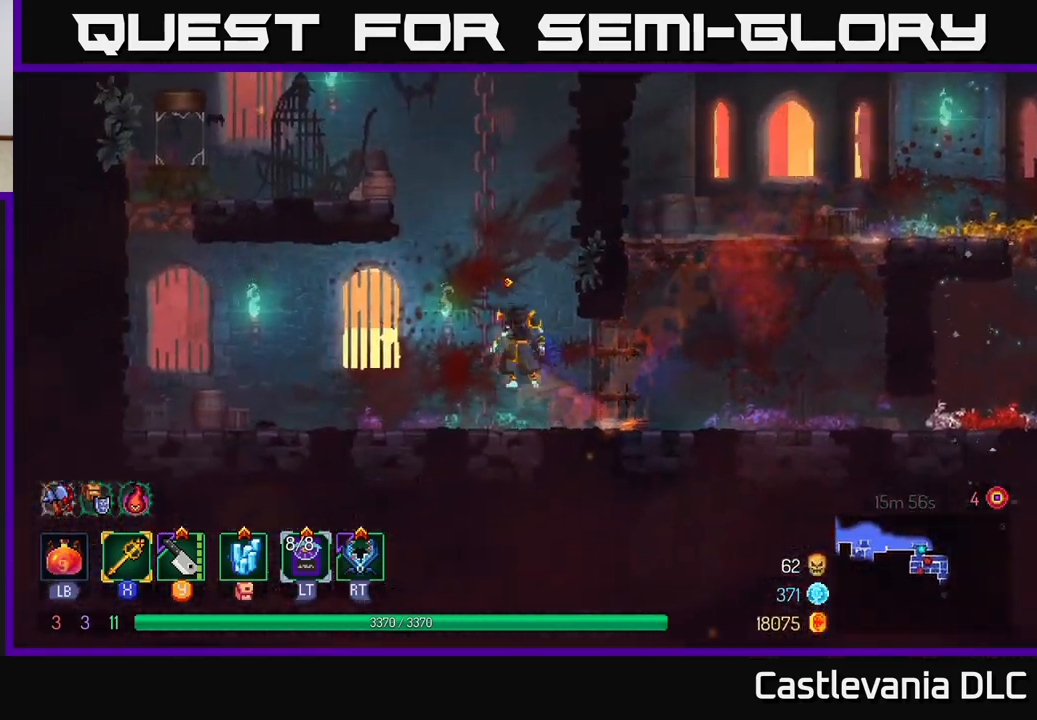
{"buttons": [], "left_stick": "up", "right_stick": "center", "events": [[50, "A", "down"], [100, "left_stick", "up"], [150, "A", "up"]]}
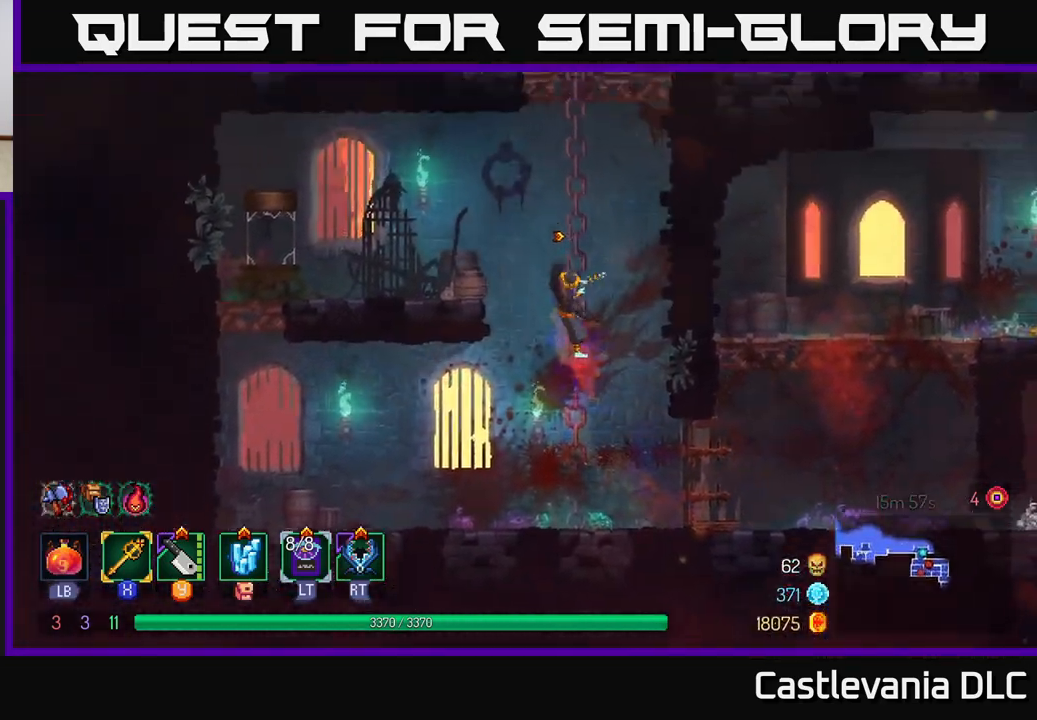
{"buttons": ["A"], "left_stick": "up-right", "right_stick": "center", "events": [[117, "A", "down"], [117, "left_stick", "up-right"], [267, "A", "up"], [350, "A", "down"]]}
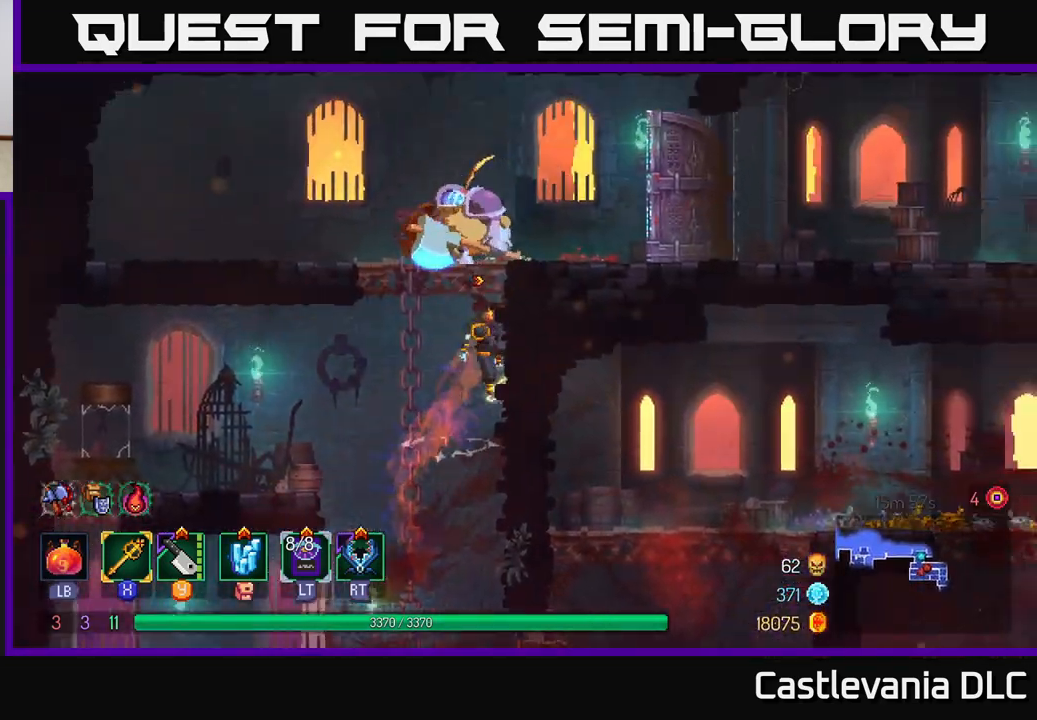
{"buttons": [], "left_stick": "left", "right_stick": "center", "events": [[17, "A", "up"], [350, "left_stick", "left"], [367, "X", "down"], [467, "X", "up"]]}
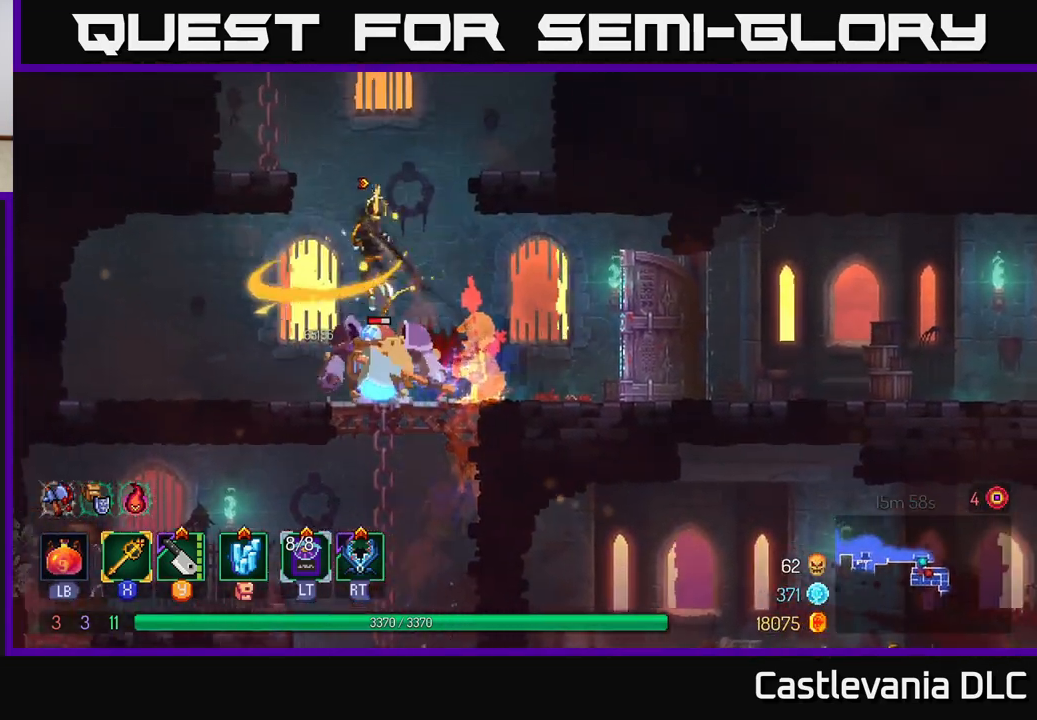
{"buttons": [], "left_stick": "left", "right_stick": "center", "events": [[117, "left_stick", "center"], [167, "left_stick", "right"], [483, "left_stick", "left"]]}
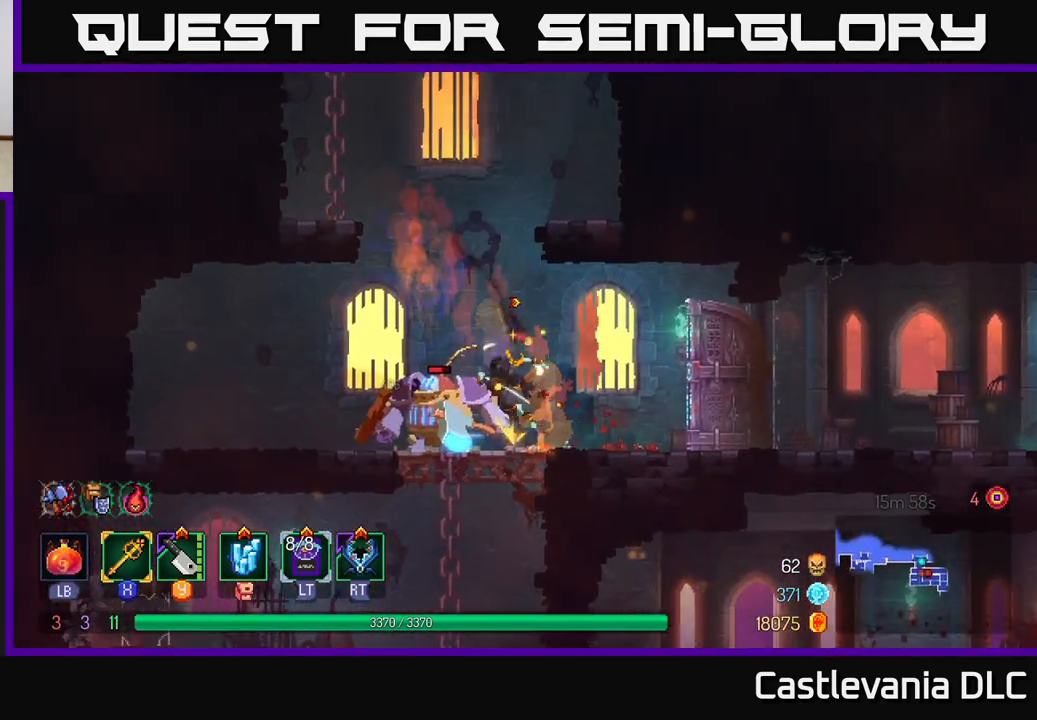
{"buttons": [], "left_stick": "left", "right_stick": "center", "events": [[100, "left_stick", "center"], [250, "left_stick", "down-right"], [317, "left_stick", "left"], [400, "Y", "down"], [467, "Y", "up"]]}
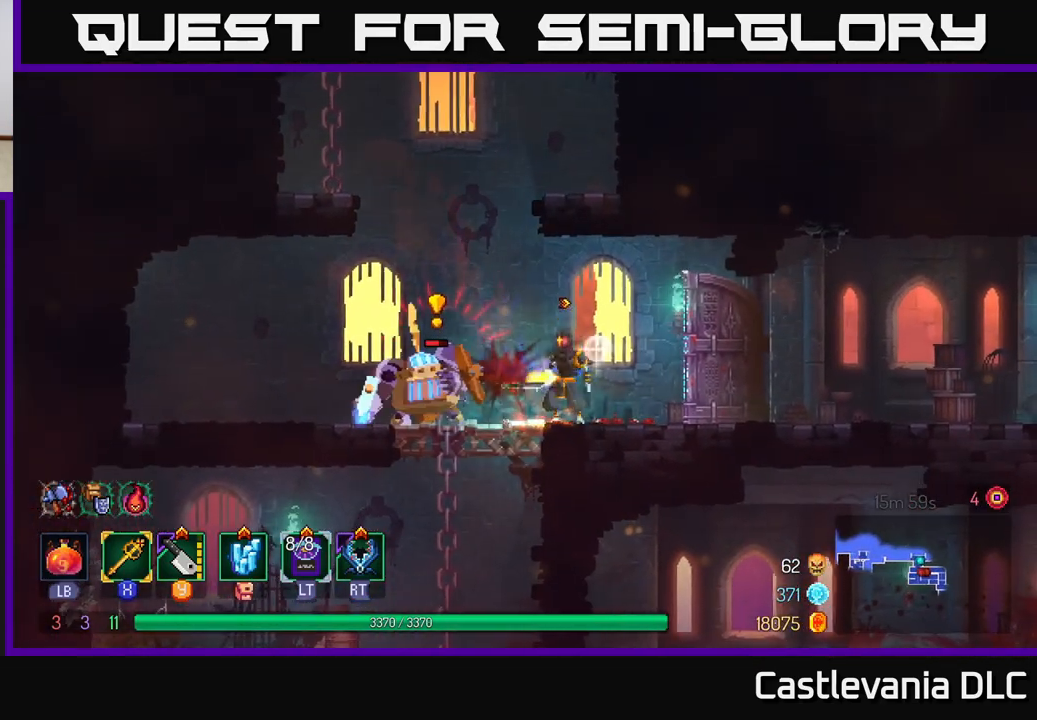
{"buttons": ["X"], "left_stick": "up-left", "right_stick": "center", "events": [[167, "B", "down"], [200, "left_stick", "up-left"], [250, "B", "up"], [450, "X", "down"]]}
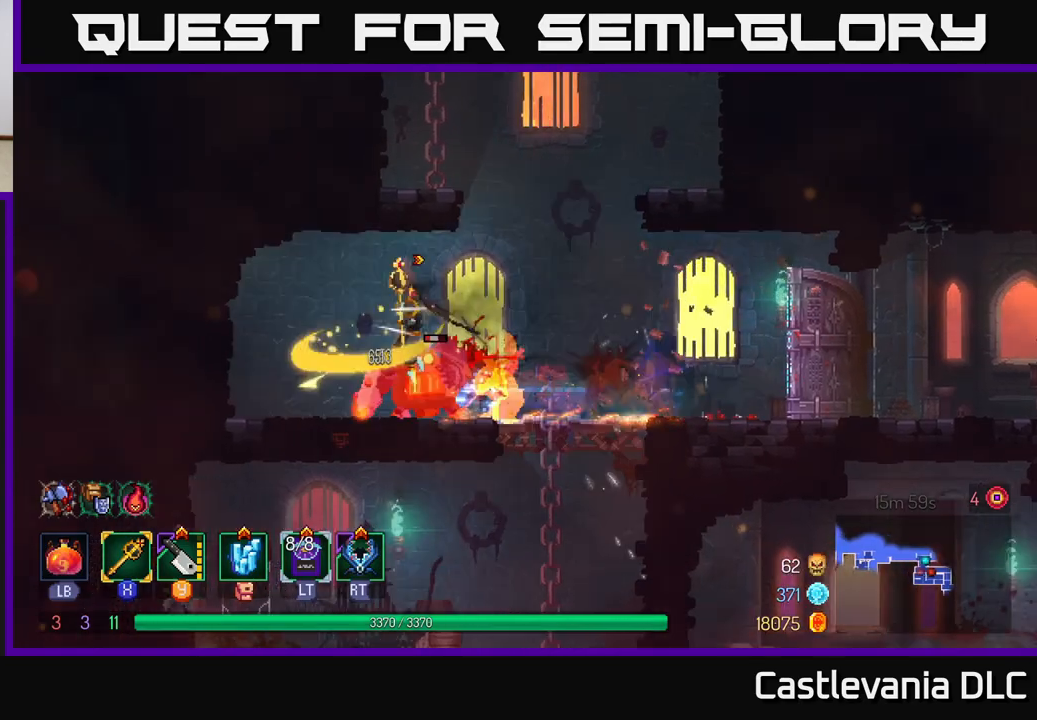
{"buttons": [], "left_stick": "right", "right_stick": "center", "events": [[33, "X", "up"], [250, "left_stick", "right"]]}
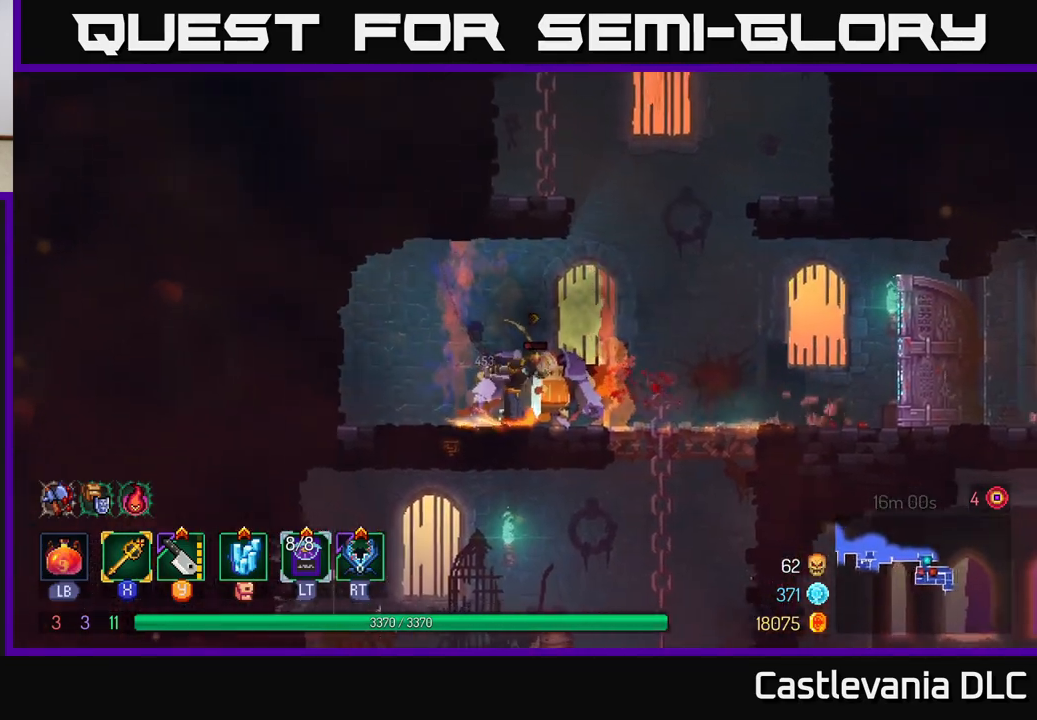
{"buttons": [], "left_stick": "right", "right_stick": "center", "events": [[100, "X", "down"], [167, "X", "up"]]}
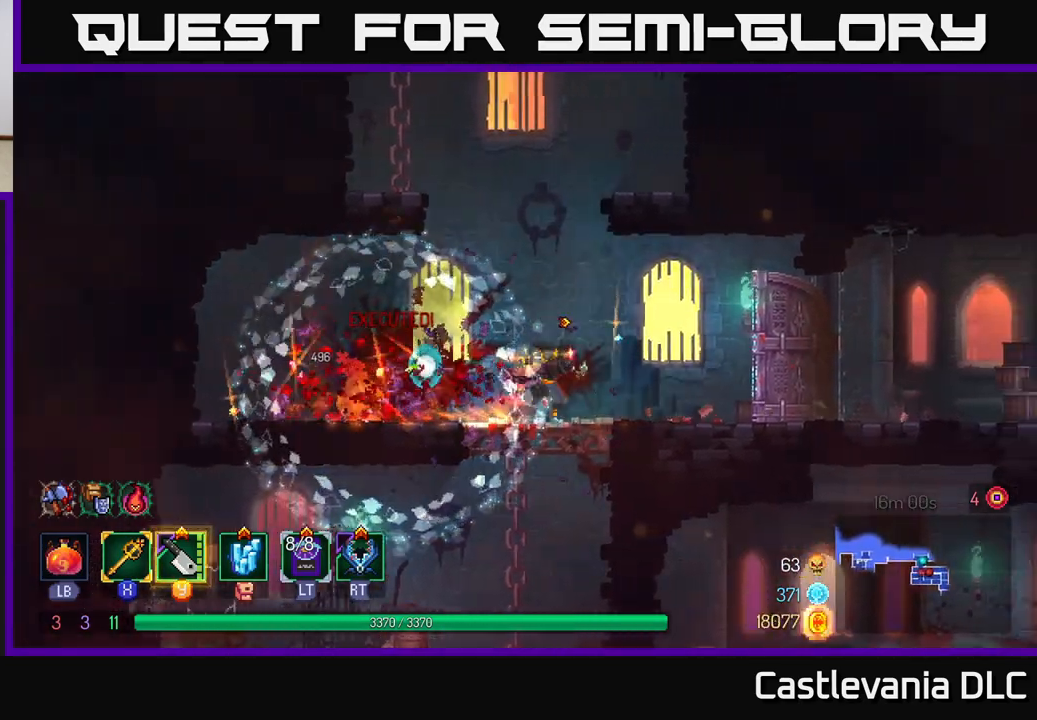
{"buttons": [], "left_stick": "right", "right_stick": "center", "events": [[200, "B", "down"], [367, "B", "up"]]}
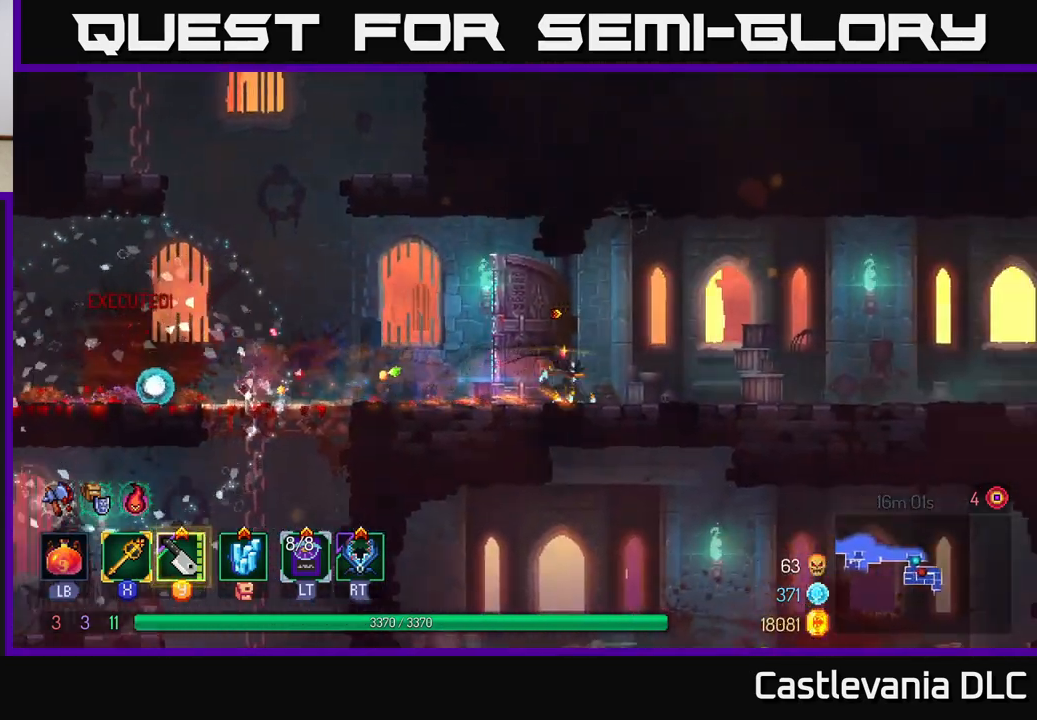
{"buttons": [], "left_stick": "right", "right_stick": "right", "events": [[167, "right_stick", "right"]]}
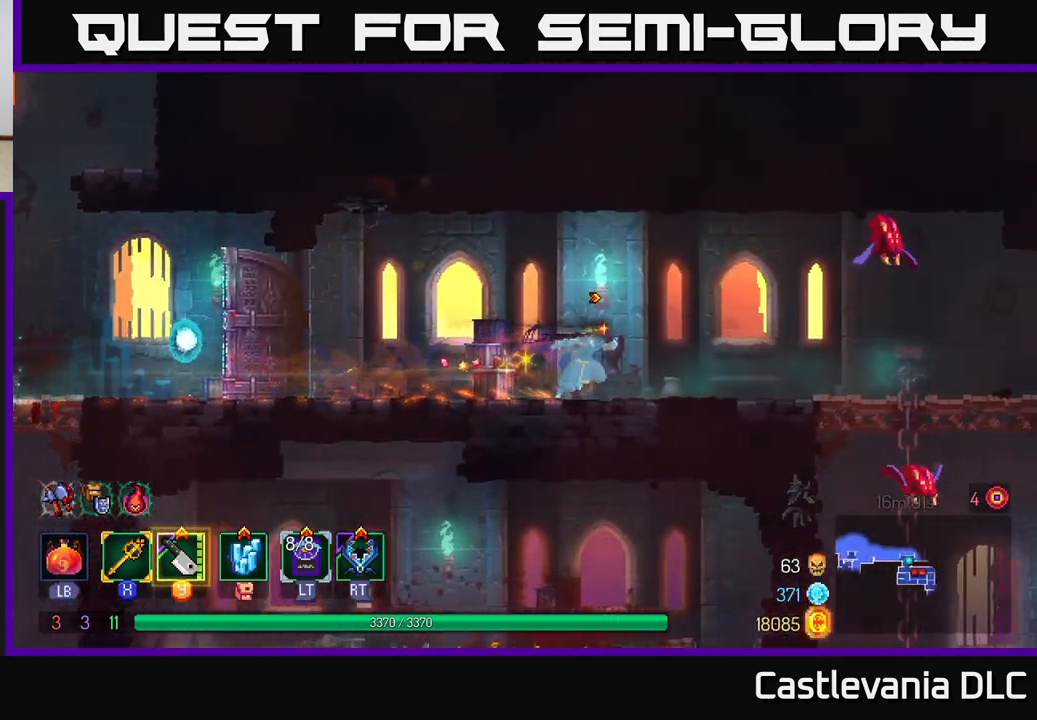
{"buttons": ["A"], "left_stick": "right", "right_stick": "center", "events": [[217, "right_stick", "center"], [267, "A", "down"], [367, "left_stick", "center"], [400, "A", "up"], [417, "A", "down"], [483, "left_stick", "right"]]}
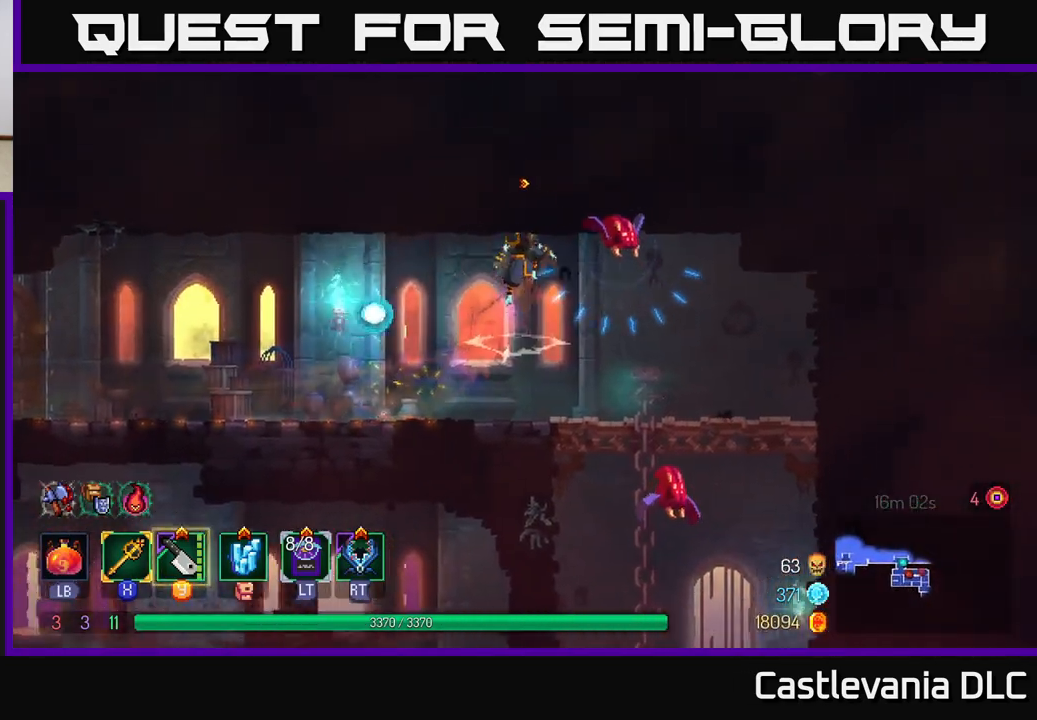
{"buttons": [], "left_stick": "left", "right_stick": "center", "events": [[33, "X", "down"], [67, "A", "up"], [117, "X", "up"], [417, "left_stick", "left"]]}
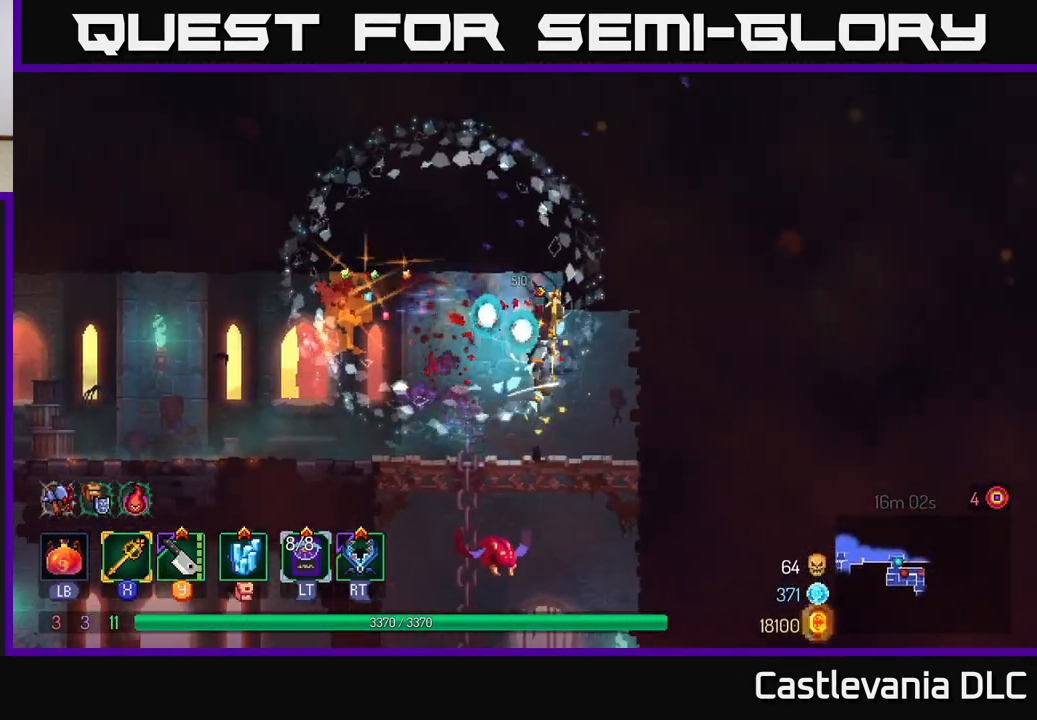
{"buttons": [], "left_stick": "down", "right_stick": "center", "events": [[33, "left_stick", "center"], [83, "left_stick", "right"], [150, "left_stick", "down"], [233, "A", "down"], [283, "A", "up"], [350, "A", "down"], [450, "A", "up"]]}
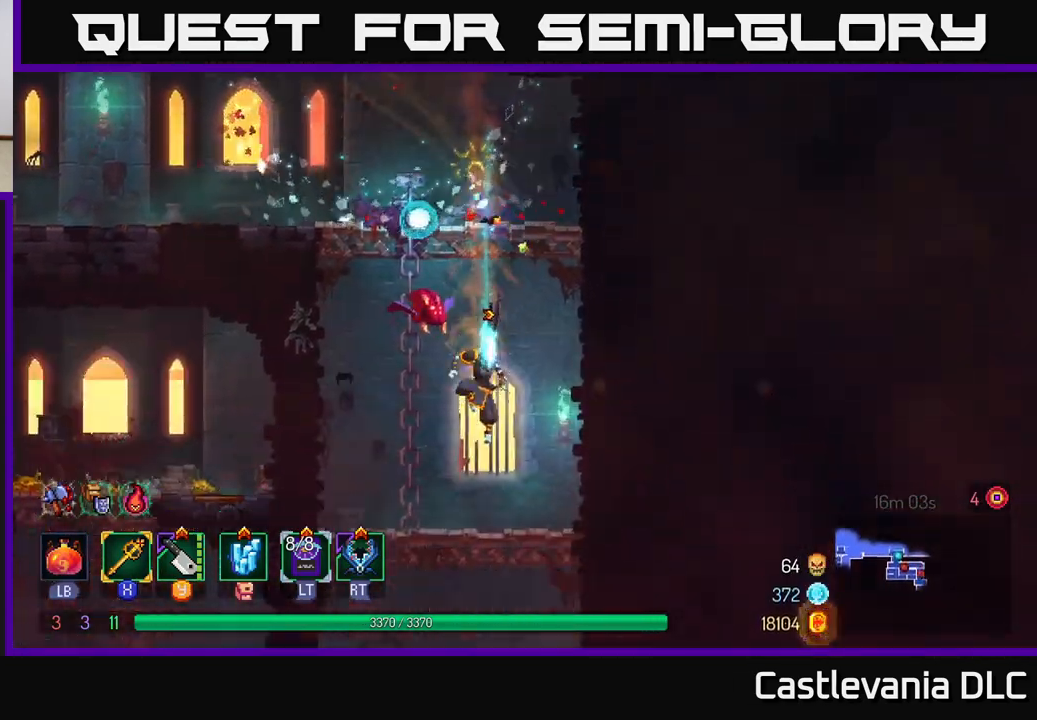
{"buttons": ["A"], "left_stick": "center", "right_stick": "center", "events": [[83, "left_stick", "center"], [333, "left_stick", "right"], [450, "A", "down"], [500, "left_stick", "center"]]}
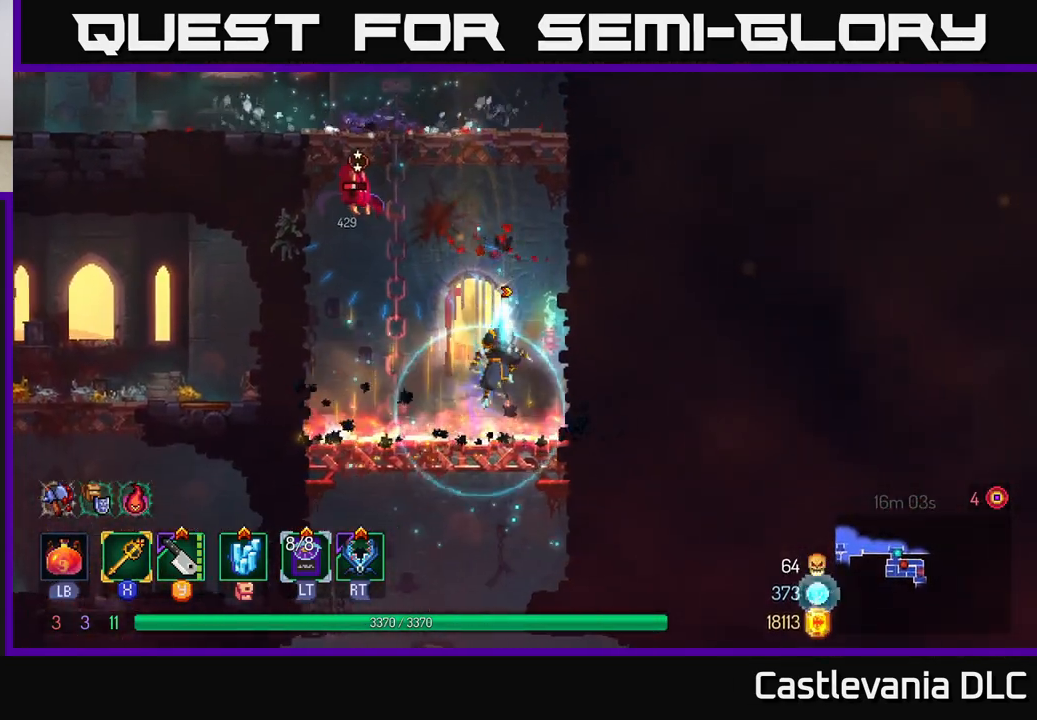
{"buttons": [], "left_stick": "center", "right_stick": "center", "events": [[33, "A", "up"], [83, "A", "down"], [83, "left_stick", "left"], [133, "A", "up"], [217, "Y", "down"], [283, "Y", "up"], [383, "left_stick", "center"]]}
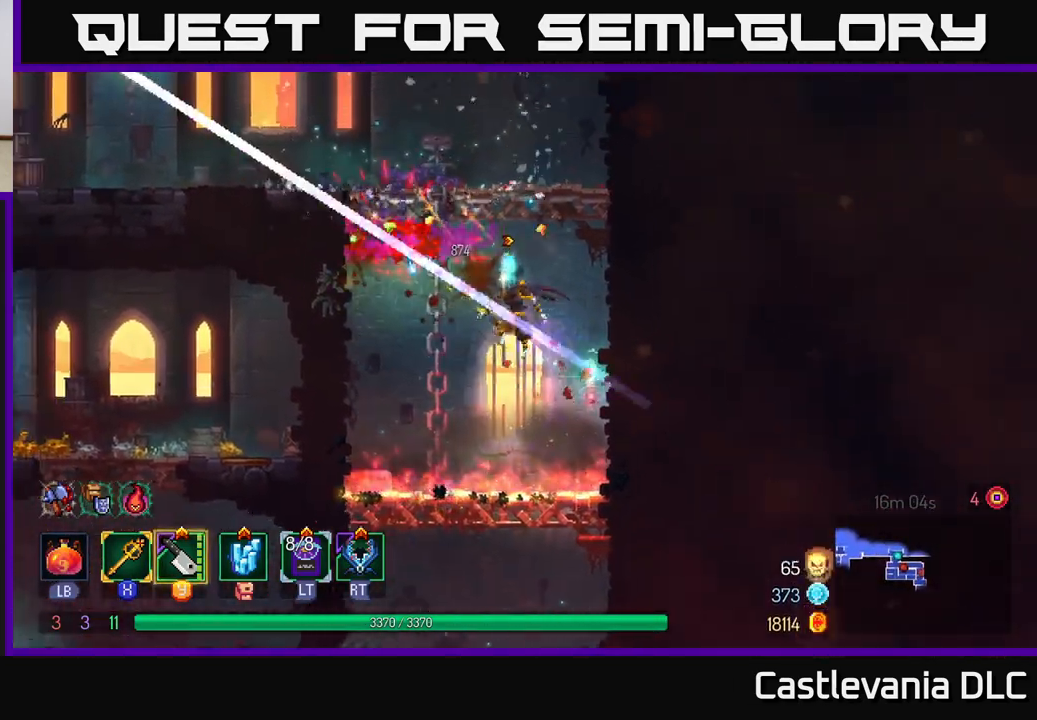
{"buttons": ["A"], "left_stick": "down", "right_stick": "center", "events": [[67, "left_stick", "left"], [267, "left_stick", "down"], [483, "A", "down"]]}
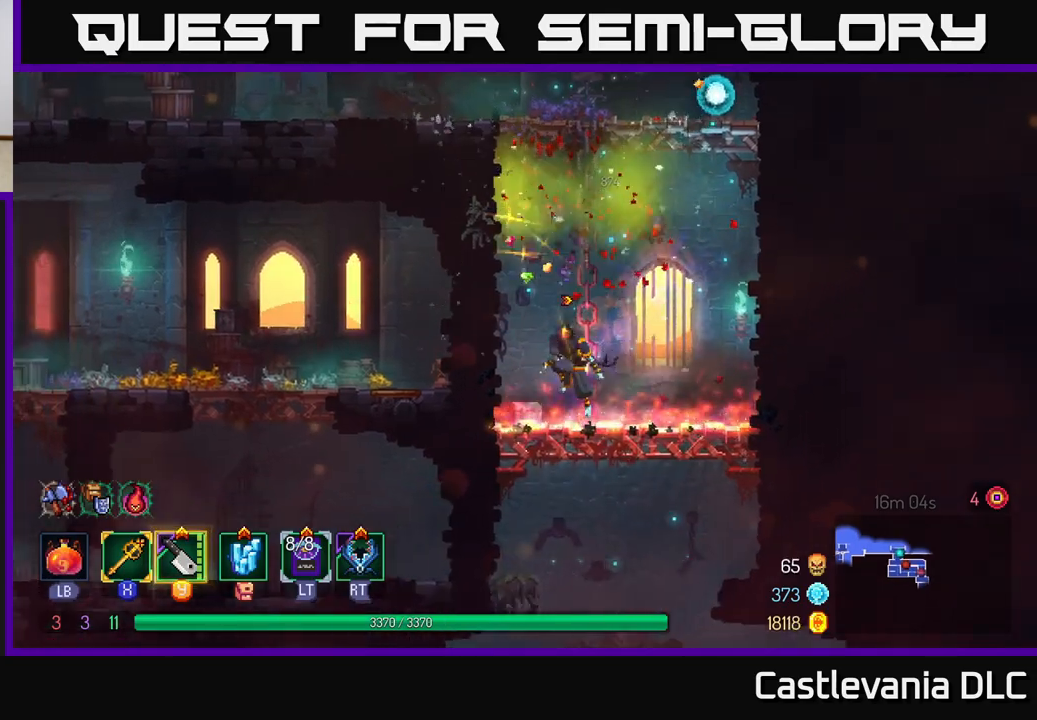
{"buttons": [], "left_stick": "center", "right_stick": "center", "events": [[33, "A", "up"], [100, "A", "down"], [200, "A", "up"], [283, "left_stick", "center"]]}
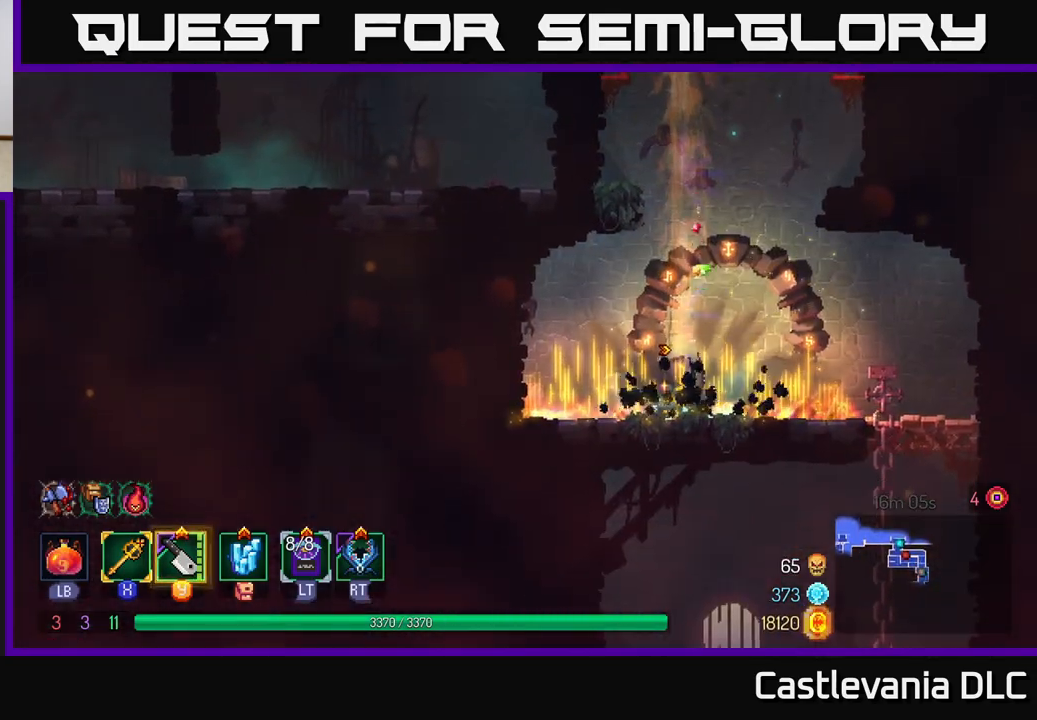
{"buttons": [], "left_stick": "right", "right_stick": "center", "events": [[83, "left_stick", "right"], [317, "B", "down"], [433, "B", "up"]]}
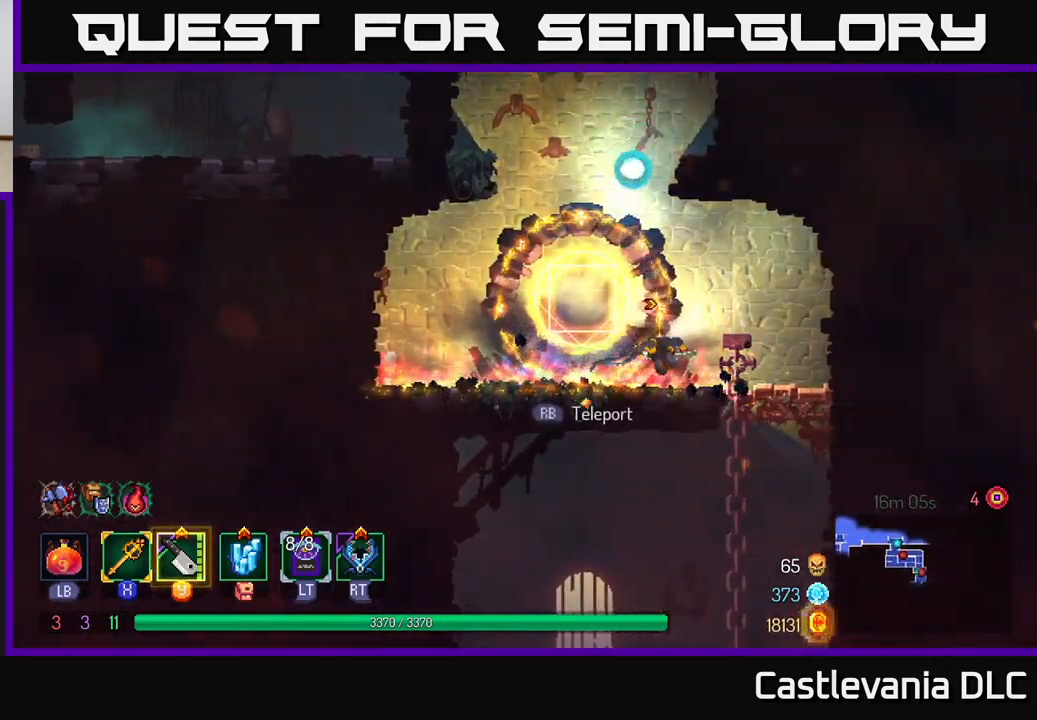
{"buttons": ["B"], "left_stick": "left", "right_stick": "center", "events": [[117, "left_stick", "down"], [333, "left_stick", "left"], [400, "B", "down"]]}
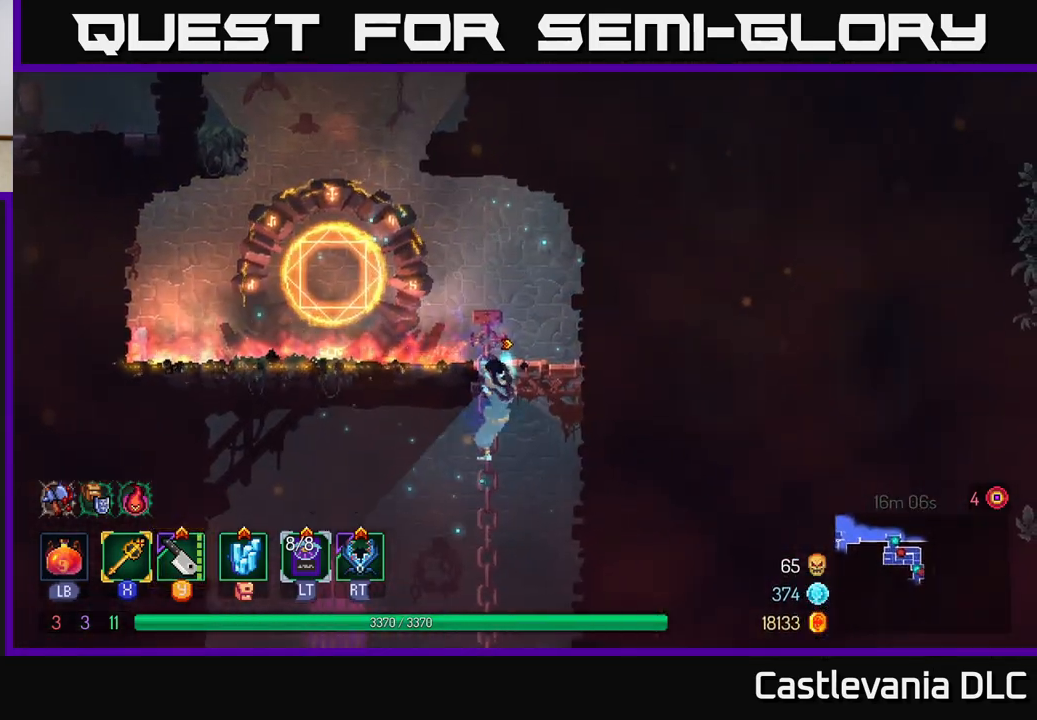
{"buttons": [], "left_stick": "down-left", "right_stick": "center", "events": [[33, "B", "up"], [183, "B", "down"], [267, "B", "up"], [500, "left_stick", "down-left"]]}
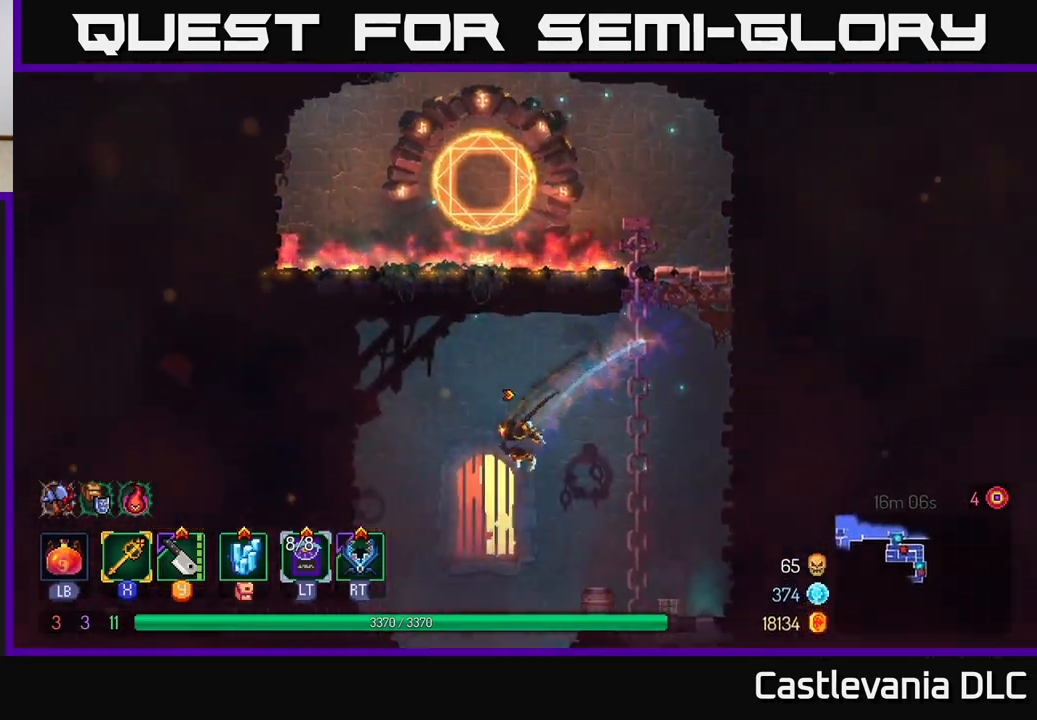
{"buttons": [], "left_stick": "center", "right_stick": "center", "events": [[17, "left_stick", "down"], [83, "A", "down"], [200, "A", "up"], [350, "left_stick", "center"]]}